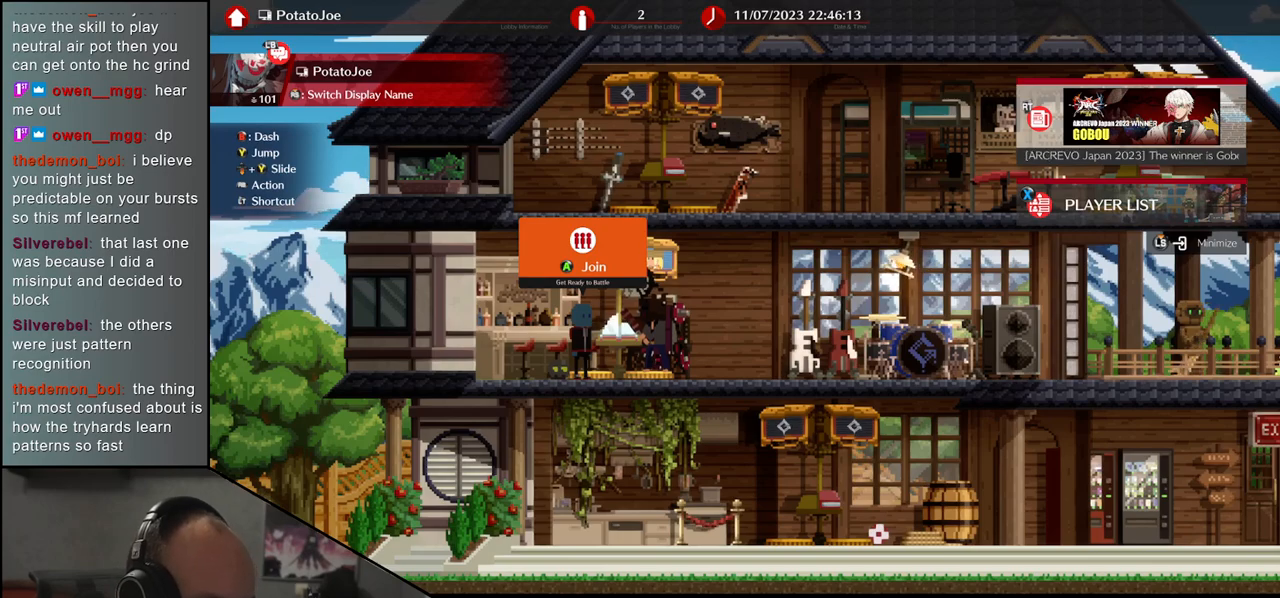
Gameplay with a controller (arcade stick); each line is a JSON object with the inputs held at the frame after it. "events" lists button and stick changes between this image and that frame as [ms after this image, input, new state], when the widget could be followed in between. Not read: L3 R3 other_buttons.
{"buttons": [], "left_stick": "center", "events": [[350, "L1", "down"], [433, "L1", "up"]]}
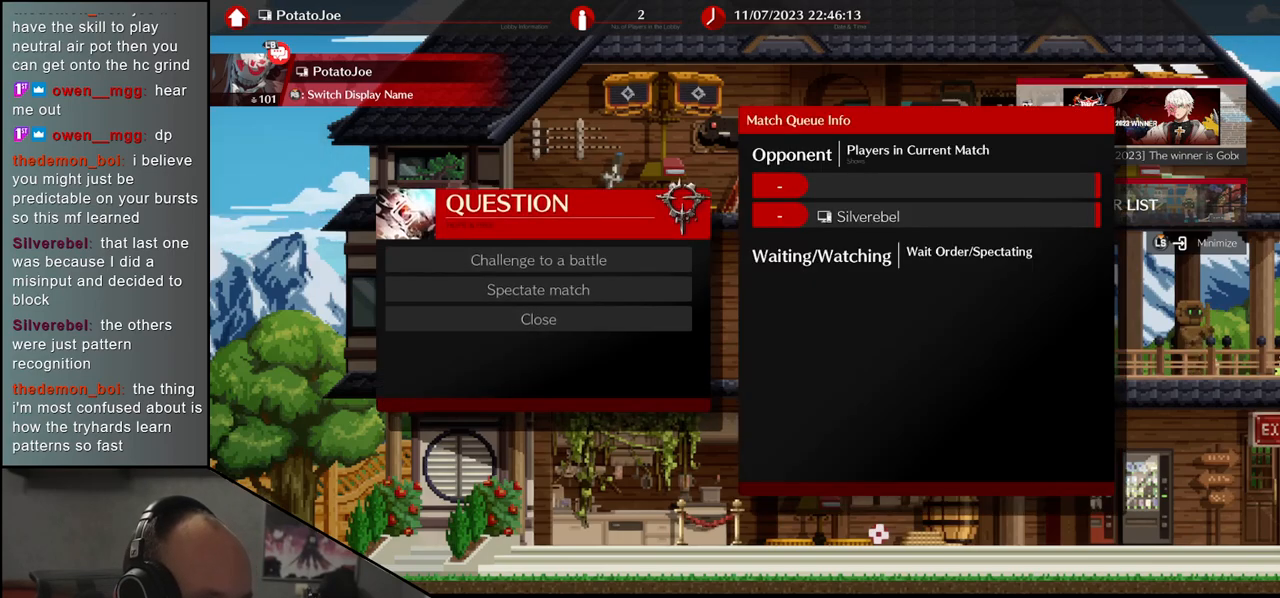
{"buttons": [], "left_stick": "center", "events": []}
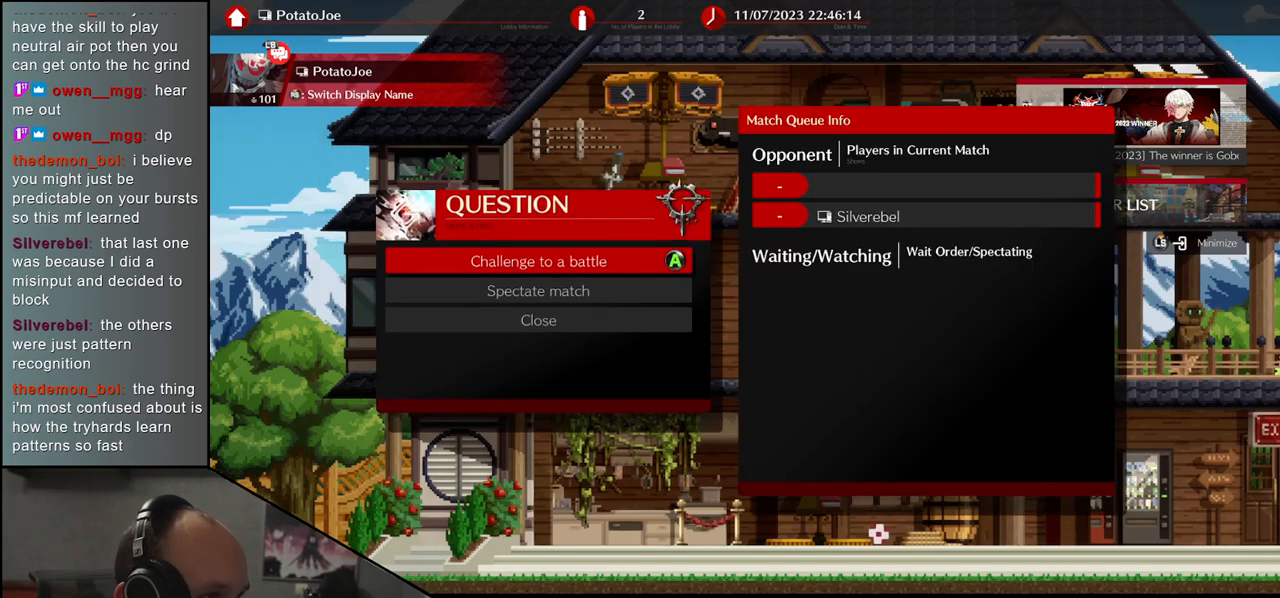
{"buttons": [], "left_stick": "center", "events": [[17, "L1", "down"], [83, "L1", "up"]]}
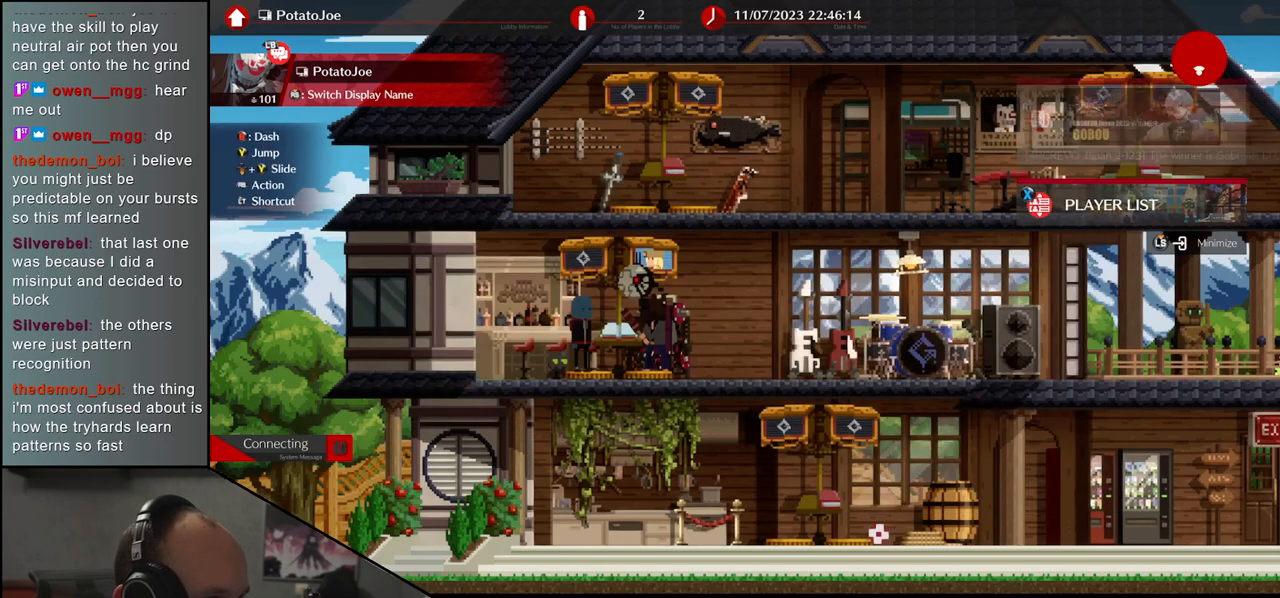
{"buttons": [], "left_stick": "center", "events": []}
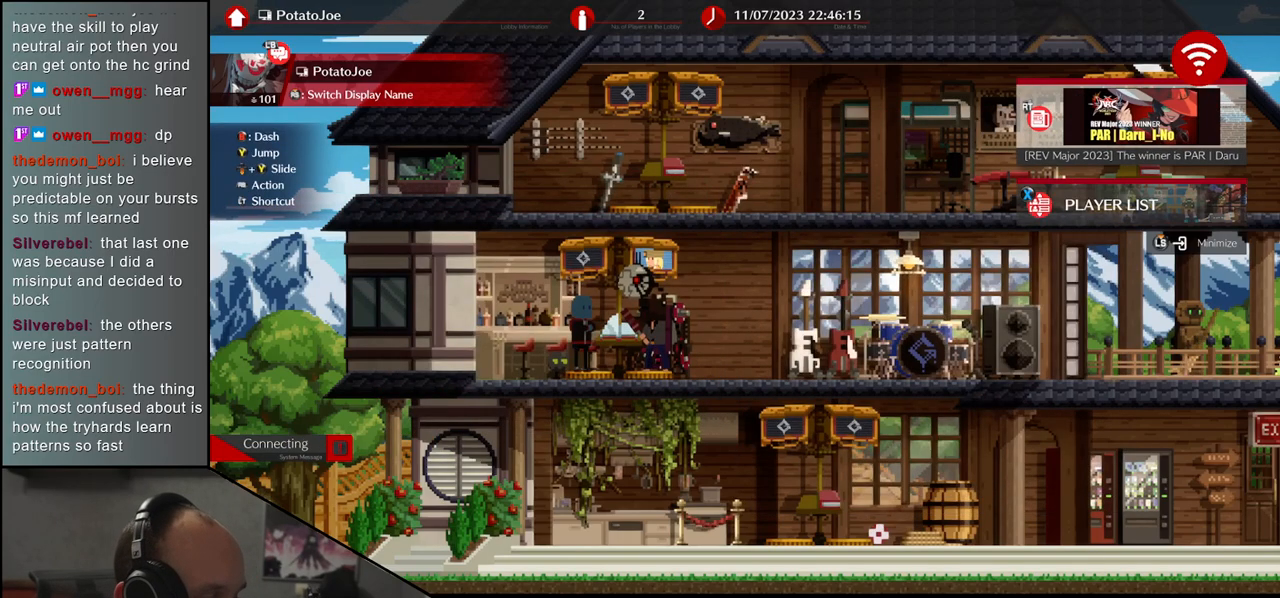
{"buttons": [], "left_stick": "center", "events": []}
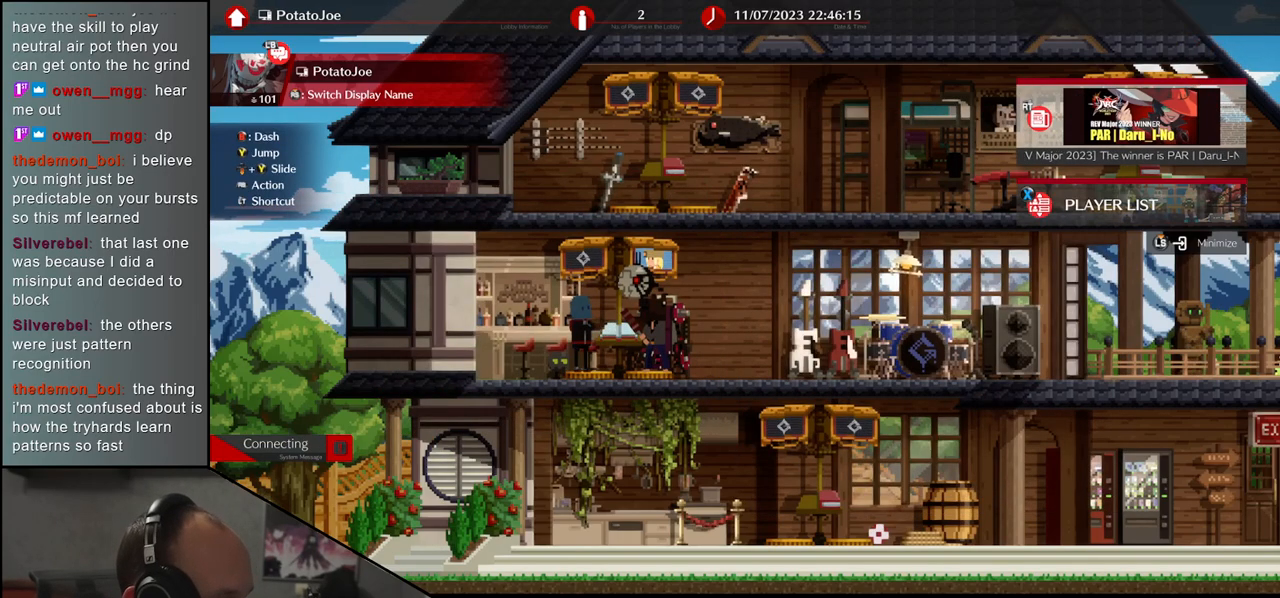
{"buttons": [], "left_stick": "center", "events": []}
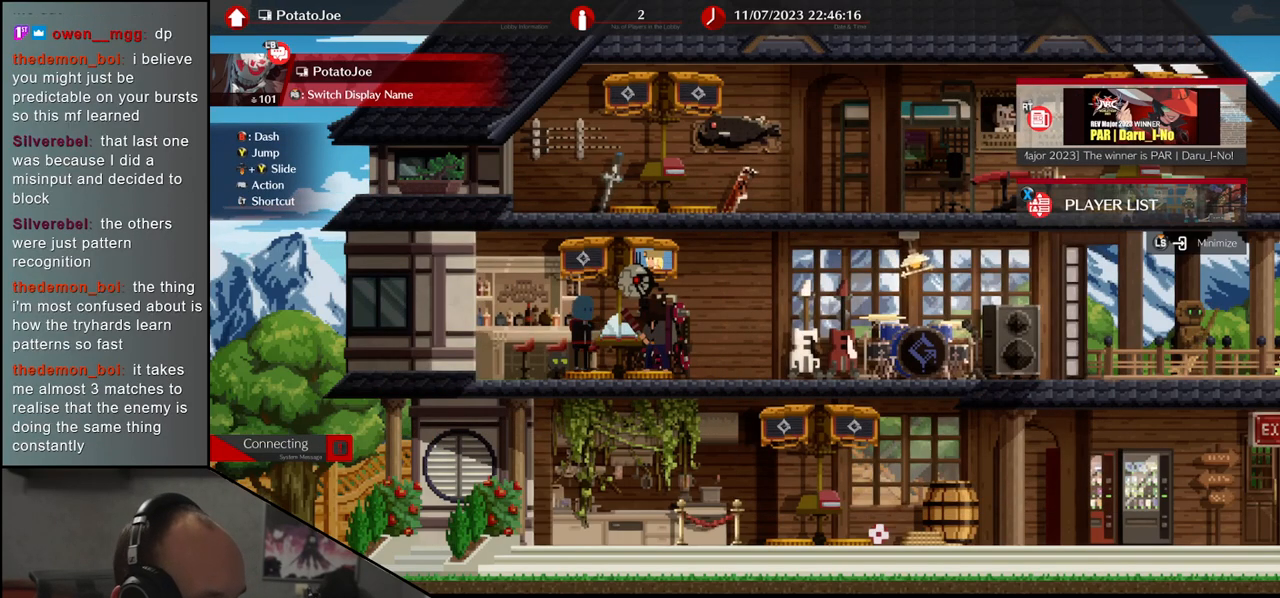
{"buttons": [], "left_stick": "center", "events": []}
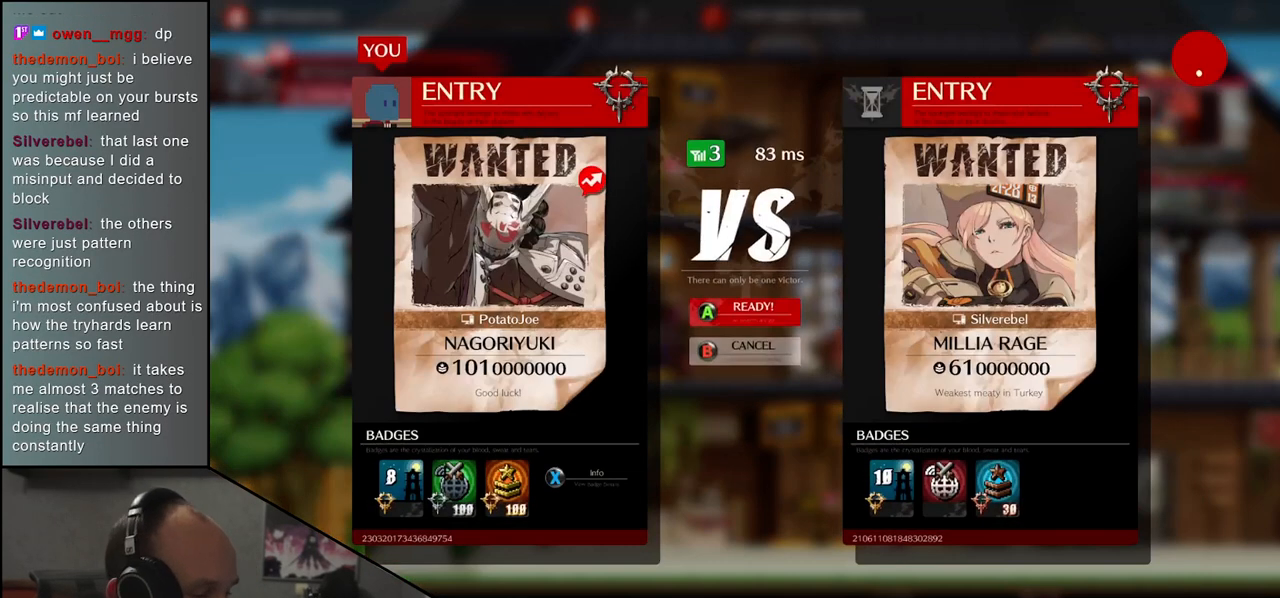
{"buttons": [], "left_stick": "center", "events": []}
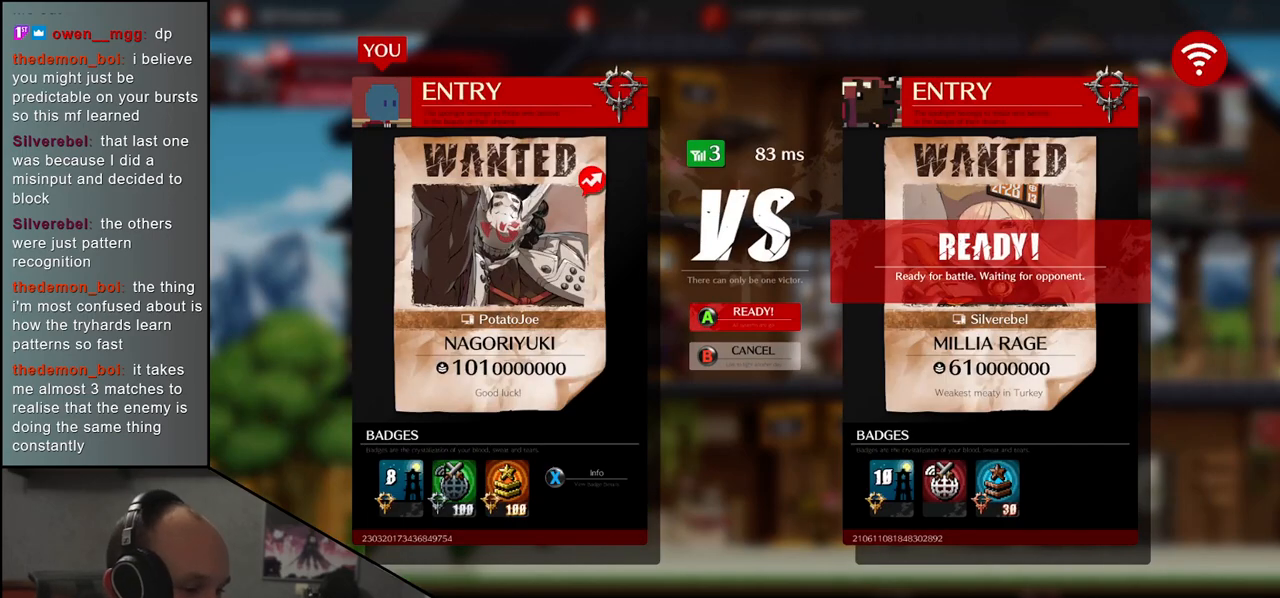
{"buttons": [], "left_stick": "center", "events": []}
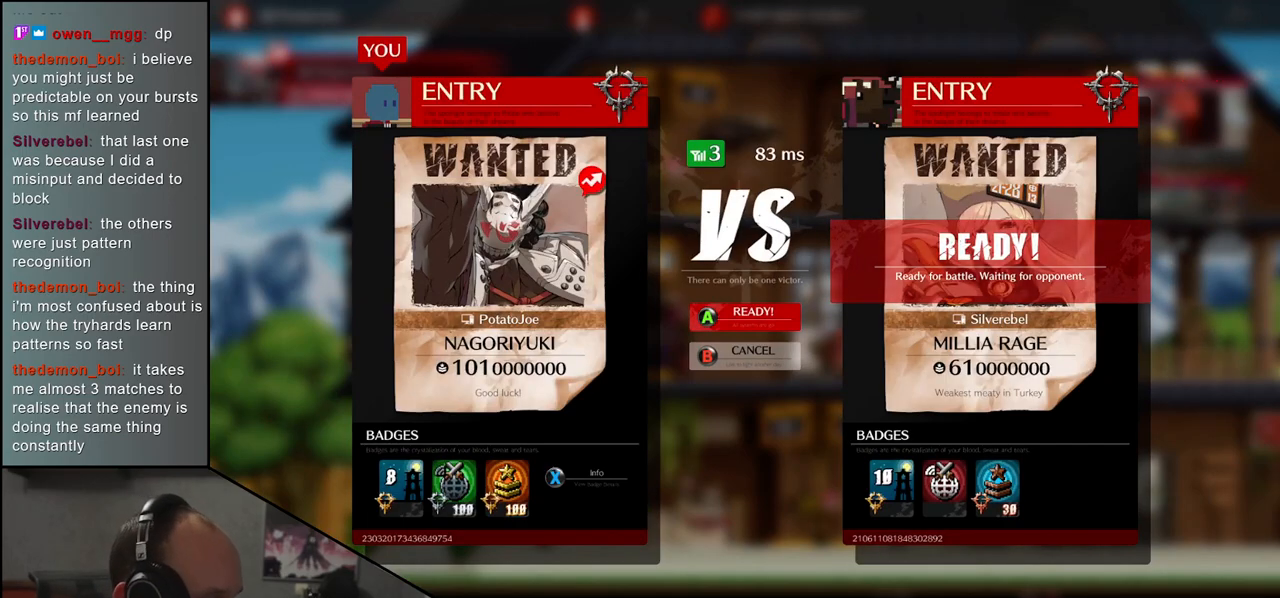
{"buttons": [], "left_stick": "center", "events": []}
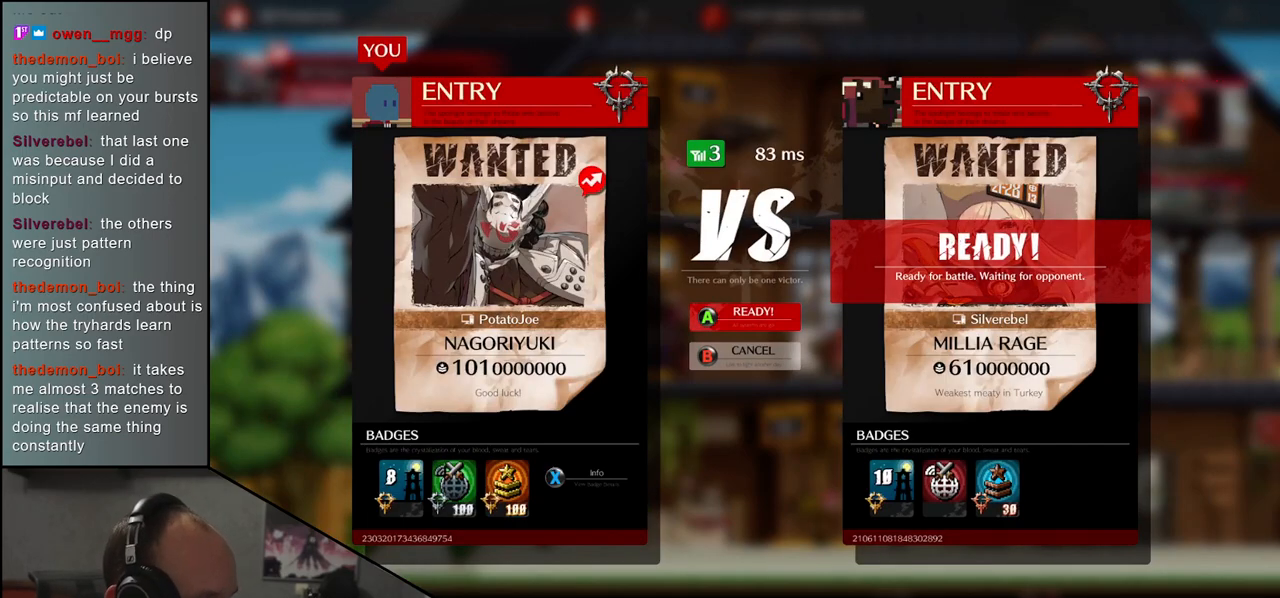
{"buttons": [], "left_stick": "center", "events": [[33, "L1", "down"], [117, "L1", "up"]]}